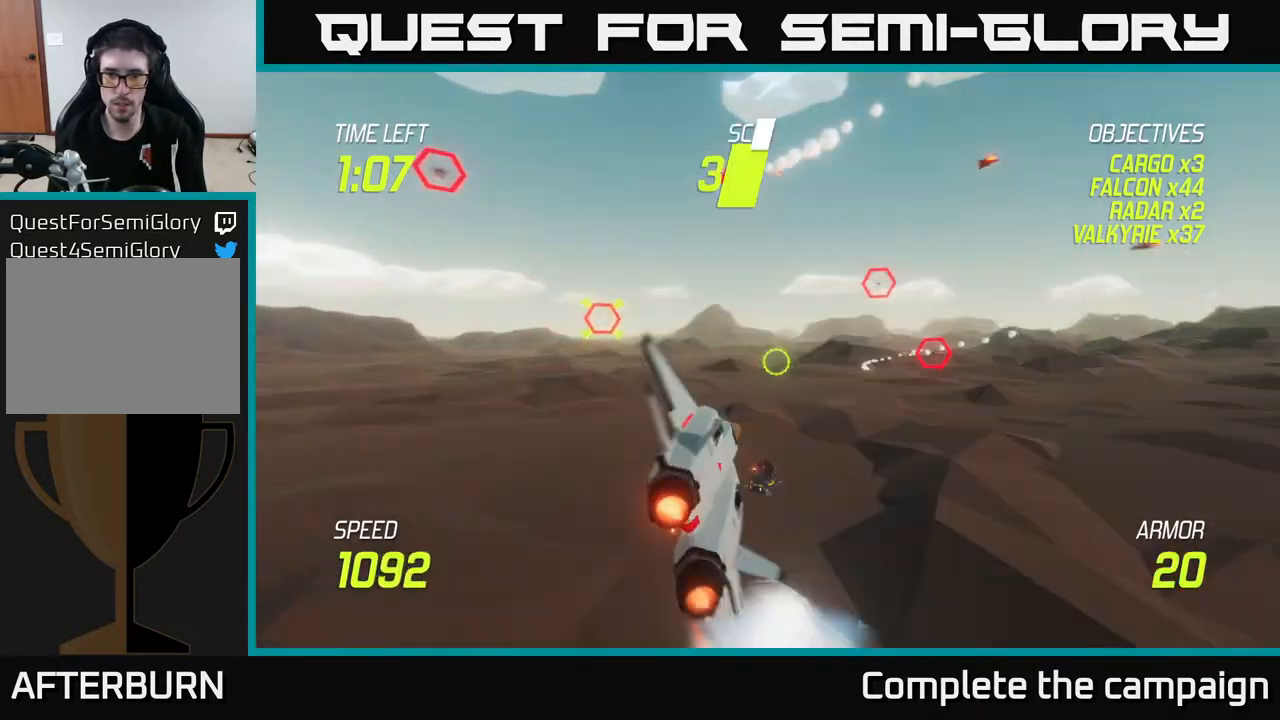
Gameplay with a controller (Xbox layout); each line is a JSON object with the inputs held at the frame after it. "events" lists button and stick changes between this image and that frame as [ms after this image, input, new state], when the widget could be followed in between.
{"buttons": [], "left_stick": "up-right", "right_stick": "center", "events": [[167, "R2", "down"], [283, "R2", "up"], [400, "R2", "down"], [500, "R2", "up"]]}
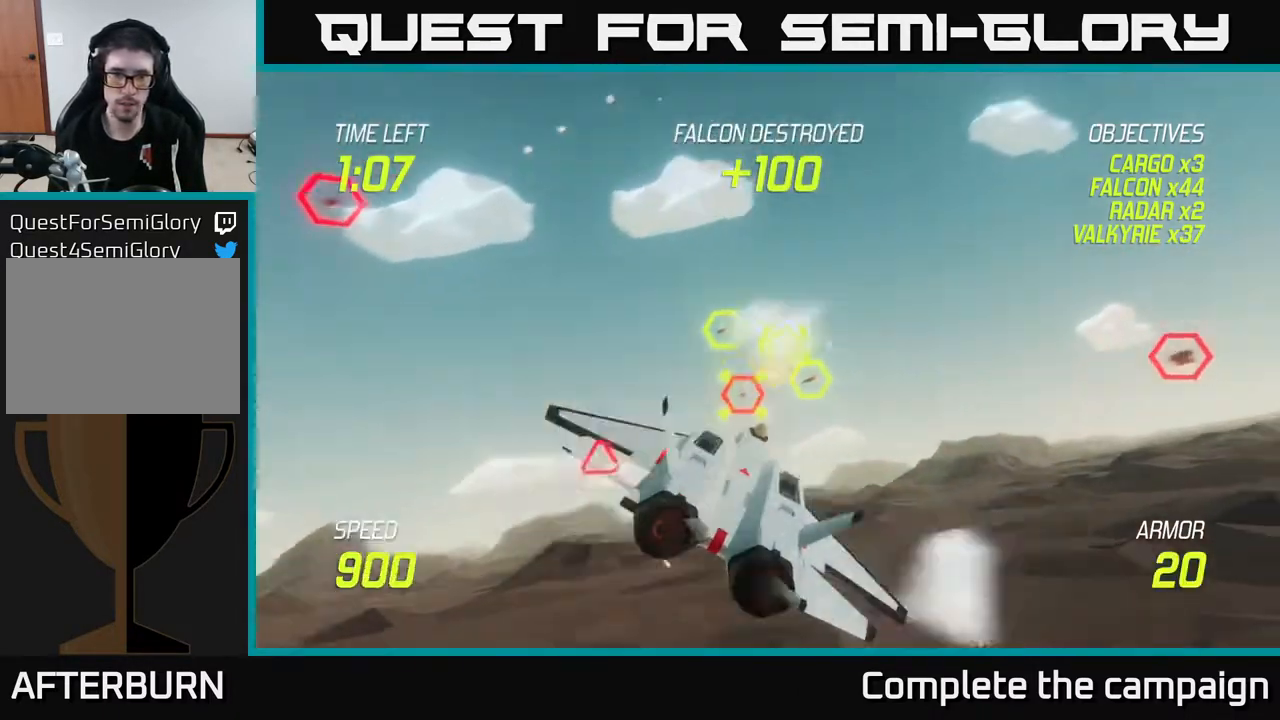
{"buttons": [], "left_stick": "down-left", "right_stick": "center", "events": [[83, "R2", "down"], [83, "left_stick", "up-left"], [183, "L2", "down"], [183, "left_stick", "down-left"], [217, "R2", "up"], [317, "L2", "up"], [400, "L2", "down"], [467, "L2", "up"]]}
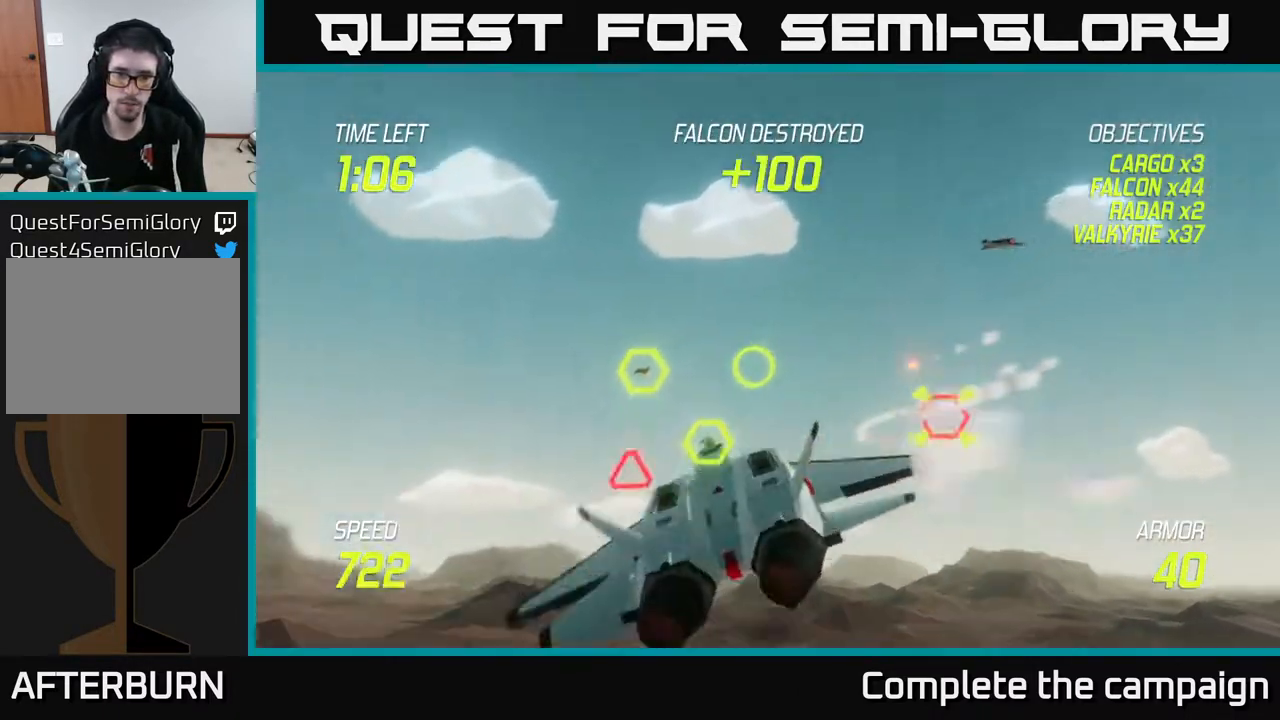
{"buttons": ["L2"], "left_stick": "up-right", "right_stick": "center", "events": [[33, "L2", "down"], [183, "L2", "up"], [267, "L2", "down"], [367, "left_stick", "up-left"], [500, "left_stick", "up-right"]]}
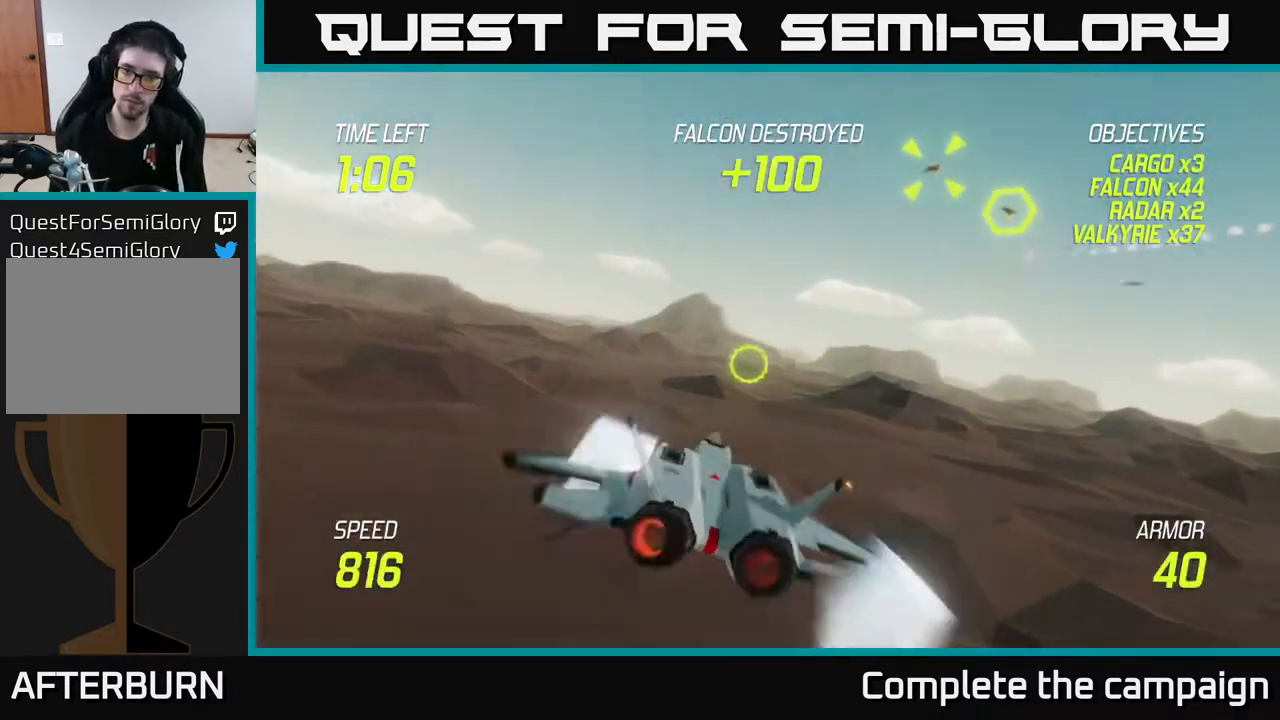
{"buttons": ["R2"], "left_stick": "up", "right_stick": "center", "events": [[183, "R2", "down"], [300, "L2", "up"], [300, "R2", "up"], [417, "R2", "down"], [500, "left_stick", "up"]]}
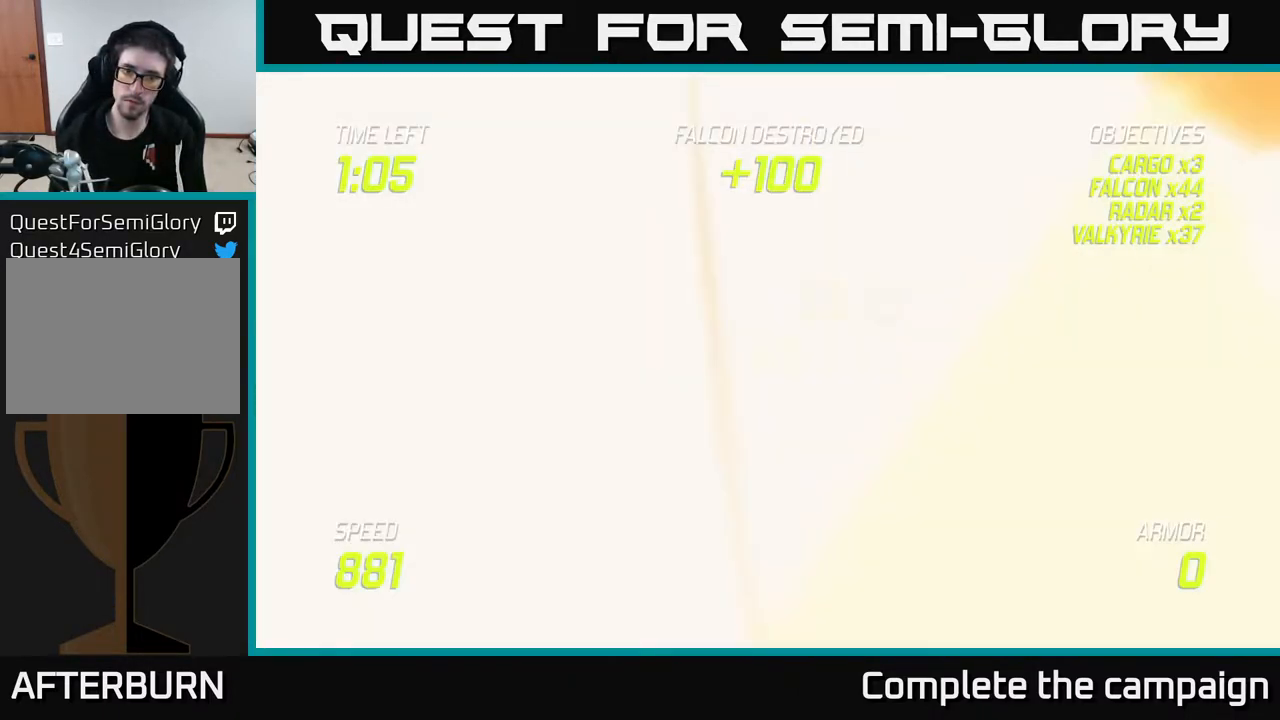
{"buttons": [], "left_stick": "center", "right_stick": "center", "events": [[50, "R2", "up"], [117, "R2", "down"], [117, "left_stick", "left"], [233, "R2", "up"], [233, "left_stick", "down"], [317, "R2", "down"], [367, "L2", "down"], [367, "left_stick", "right"], [433, "L2", "up"], [450, "R2", "up"], [450, "left_stick", "center"]]}
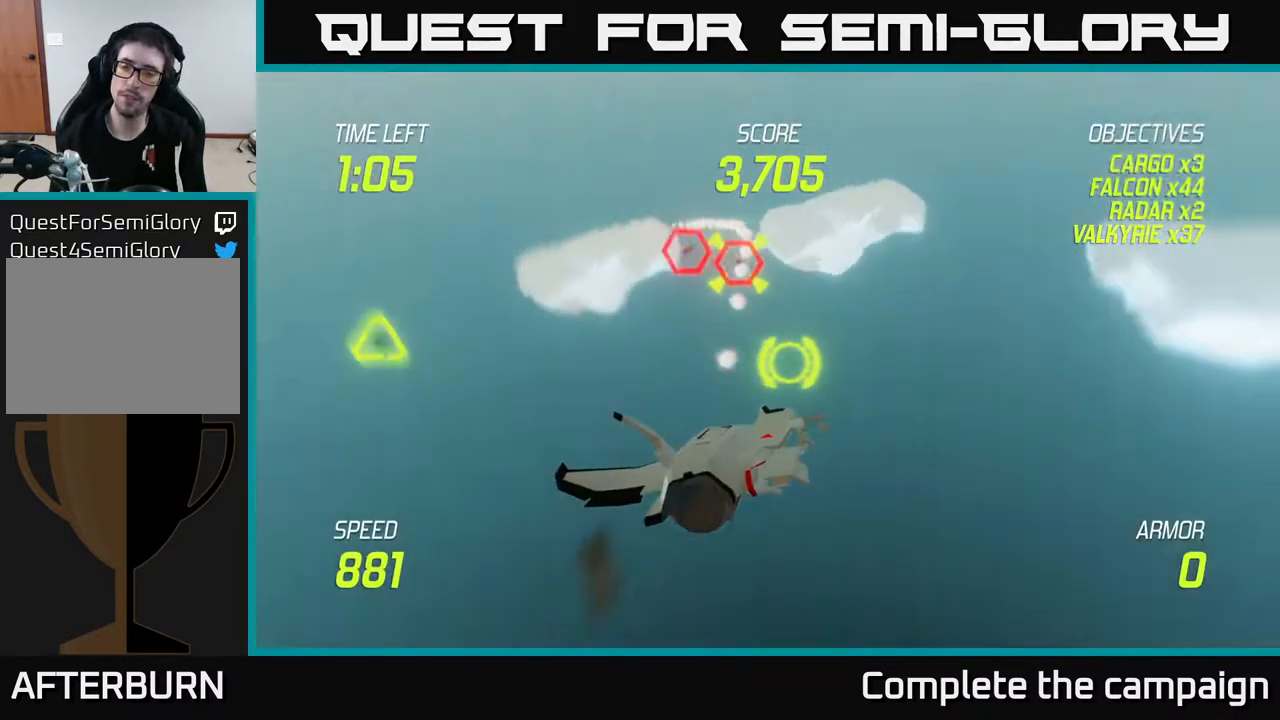
{"buttons": [], "left_stick": "center", "right_stick": "center", "events": []}
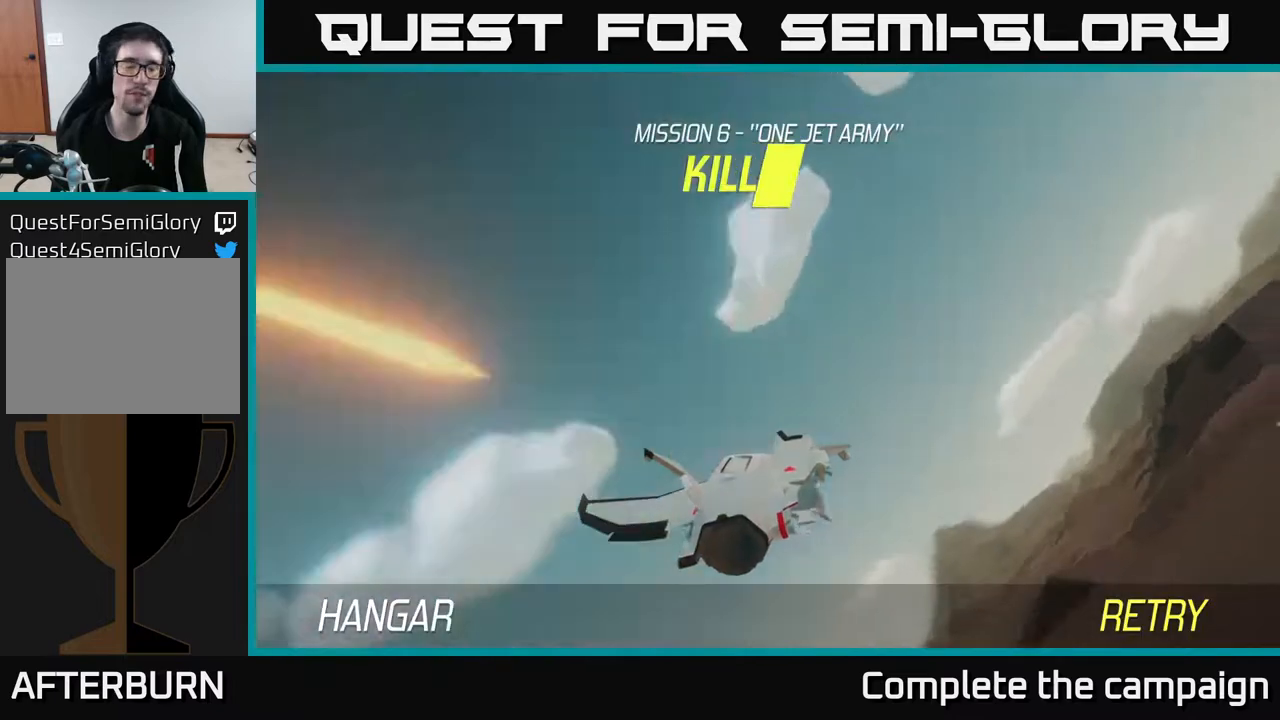
{"buttons": [], "left_stick": "center", "right_stick": "center", "events": [[50, "L2", "down"], [67, "L2", "up"]]}
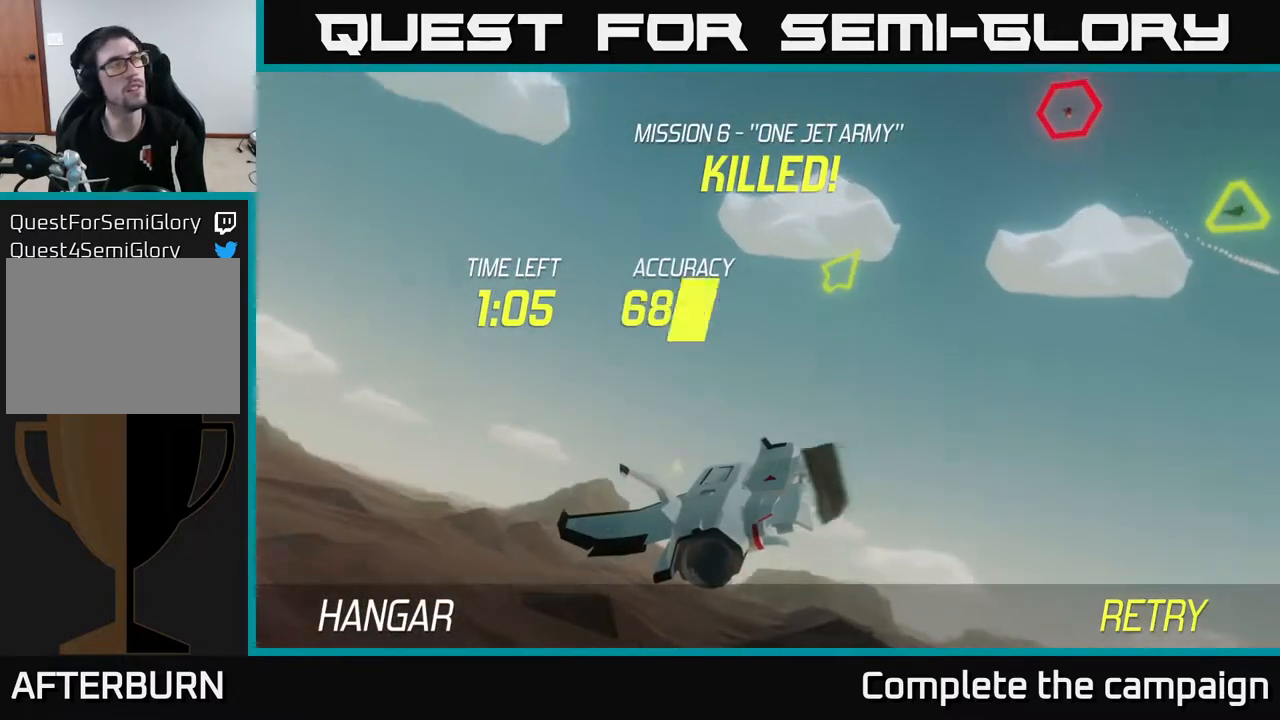
{"buttons": [], "left_stick": "center", "right_stick": "center", "events": []}
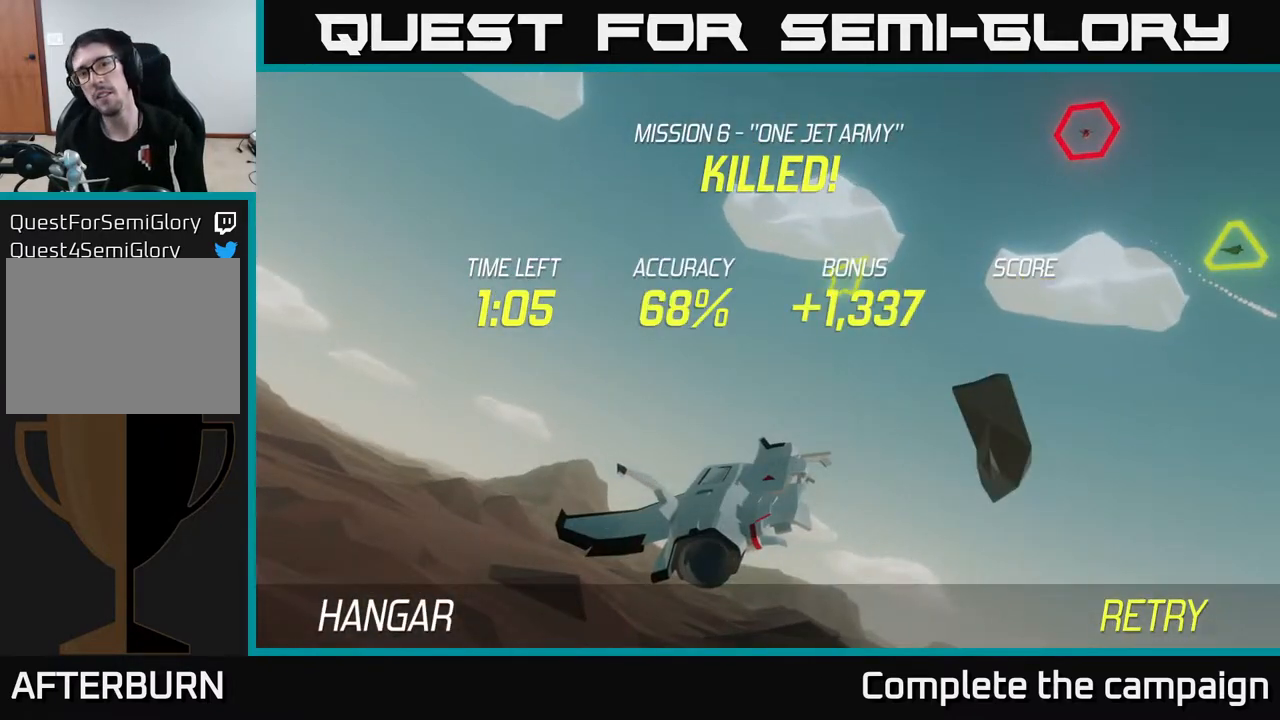
{"buttons": ["A"], "left_stick": "center", "right_stick": "center", "events": [[467, "A", "down"]]}
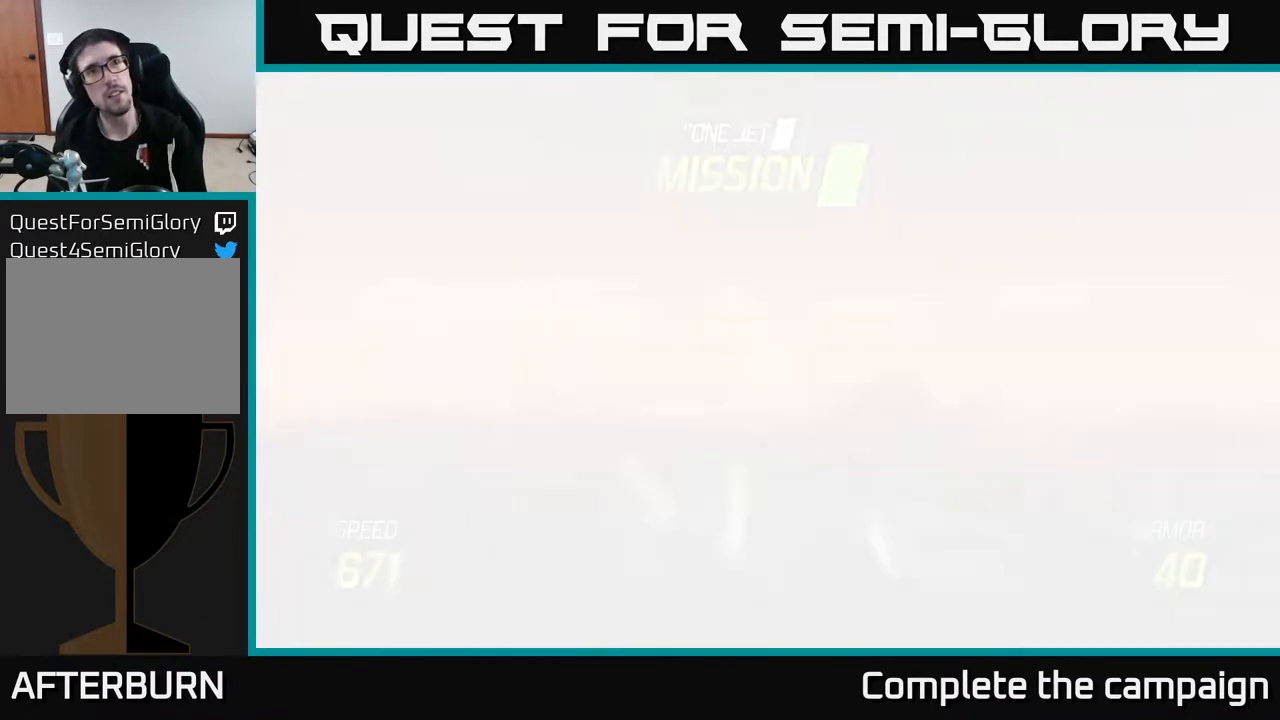
{"buttons": [], "left_stick": "down", "right_stick": "center", "events": [[383, "A", "up"], [417, "left_stick", "down"]]}
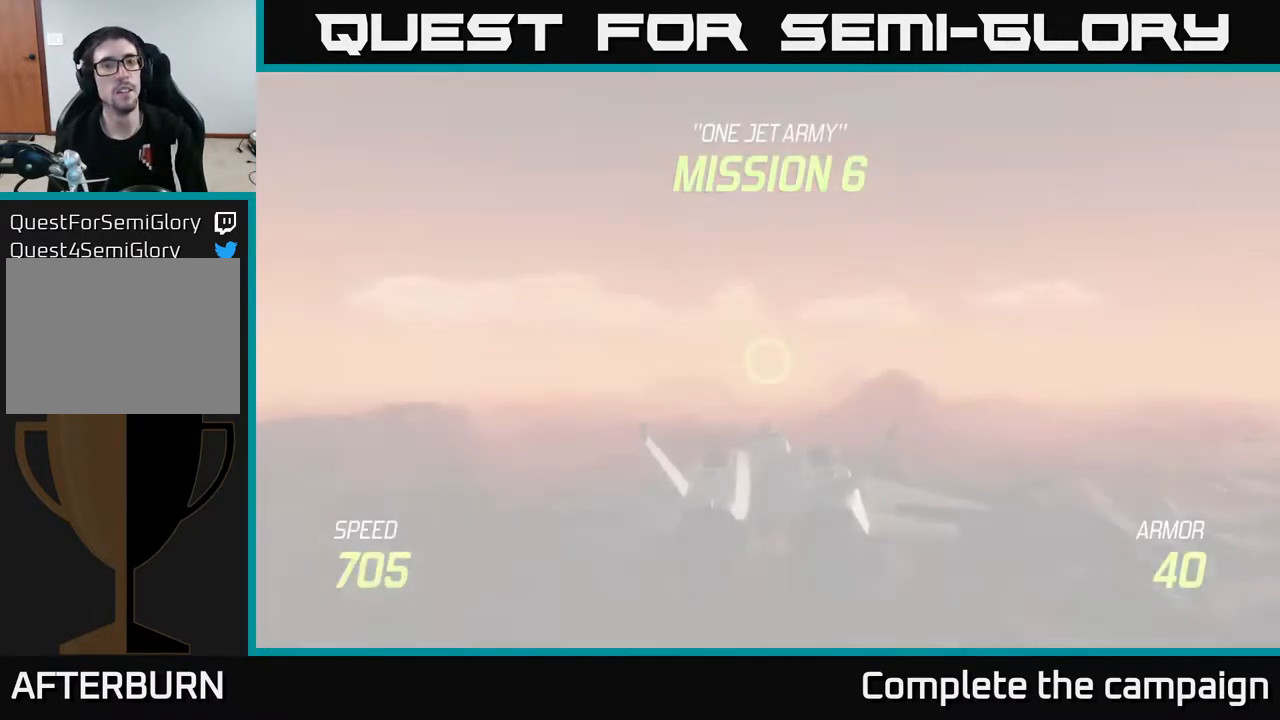
{"buttons": ["L2"], "left_stick": "center", "right_stick": "center", "events": [[67, "L2", "down"], [417, "left_stick", "center"]]}
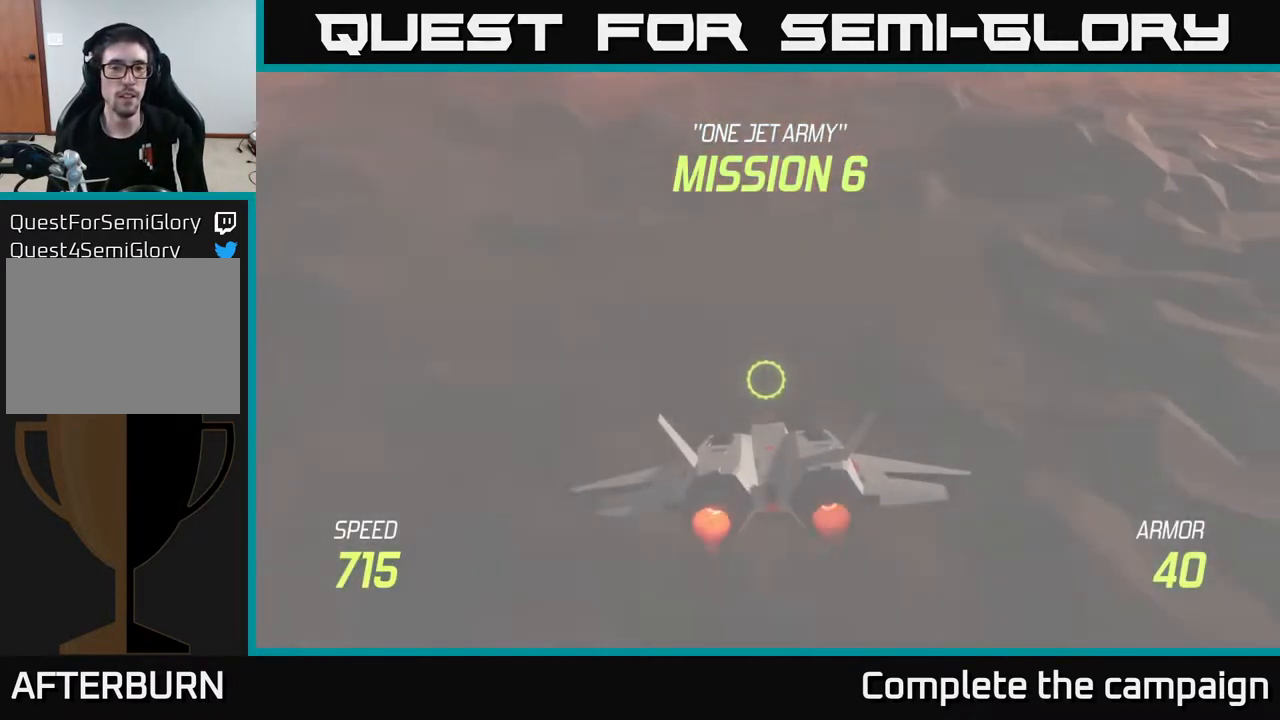
{"buttons": ["L2"], "left_stick": "center", "right_stick": "center", "events": []}
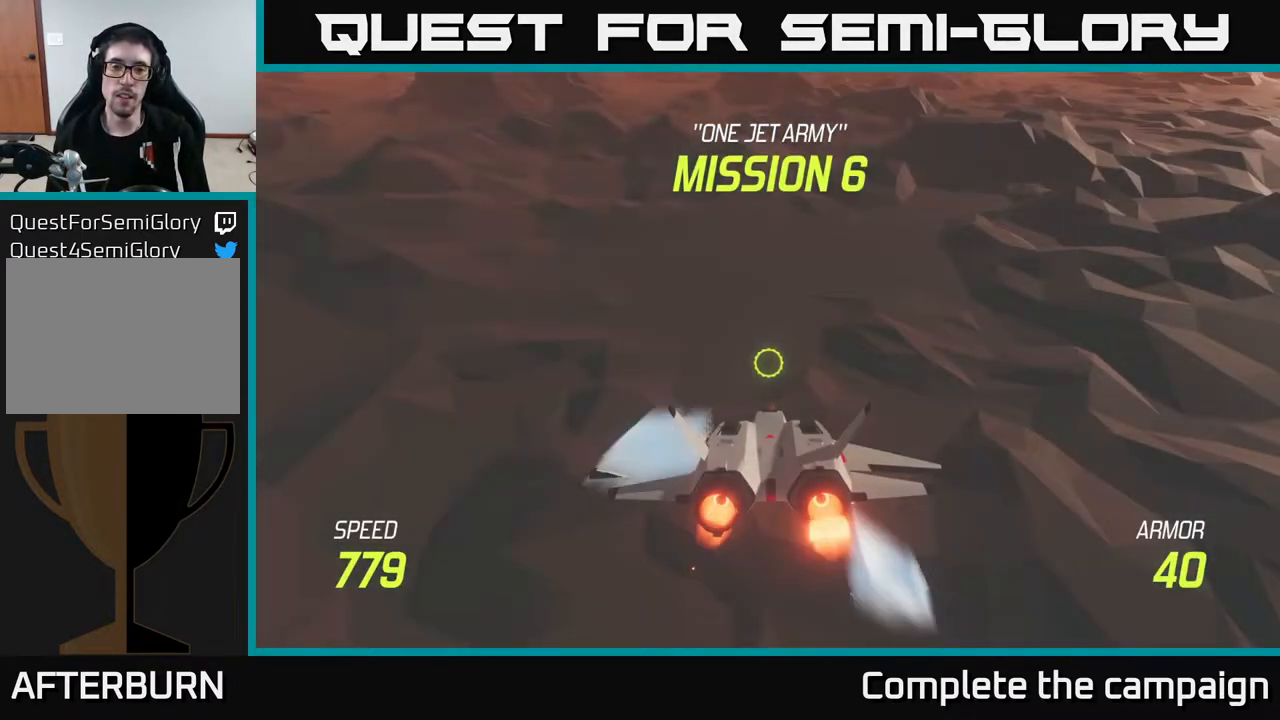
{"buttons": ["L2"], "left_stick": "up", "right_stick": "center", "events": [[333, "left_stick", "up"]]}
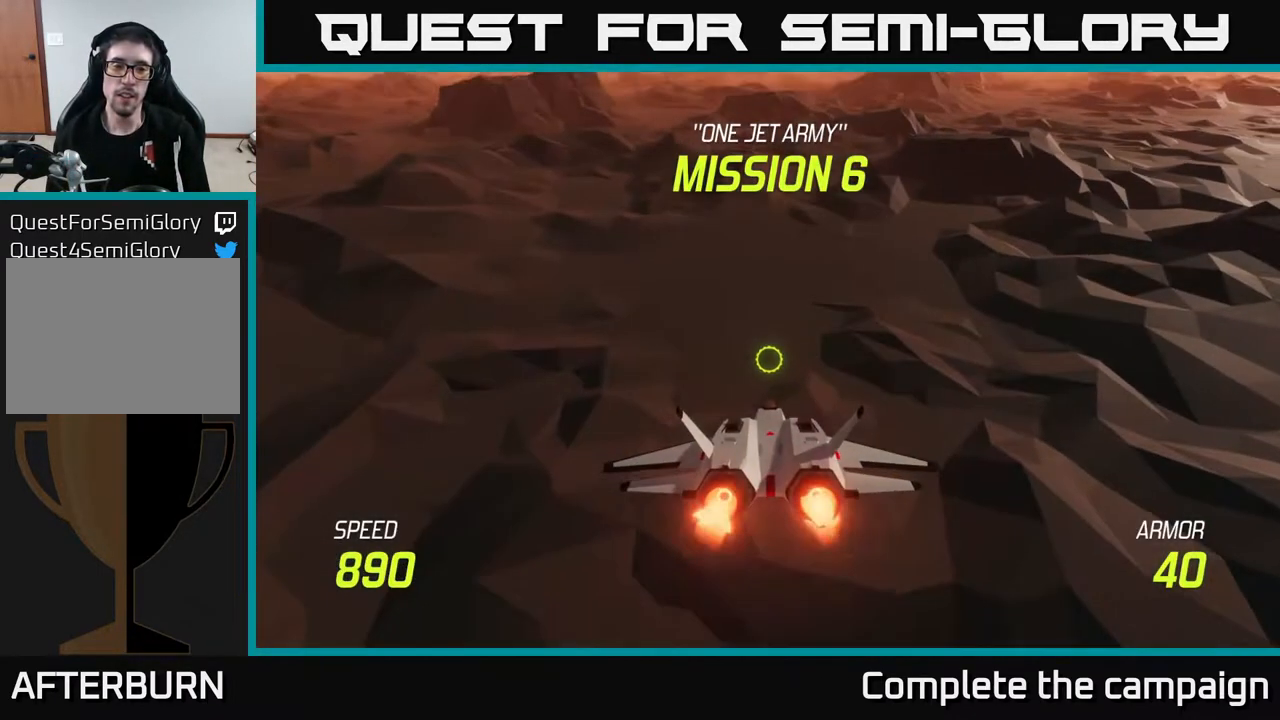
{"buttons": ["L2"], "left_stick": "up", "right_stick": "center", "events": [[233, "left_stick", "center"], [450, "left_stick", "up"]]}
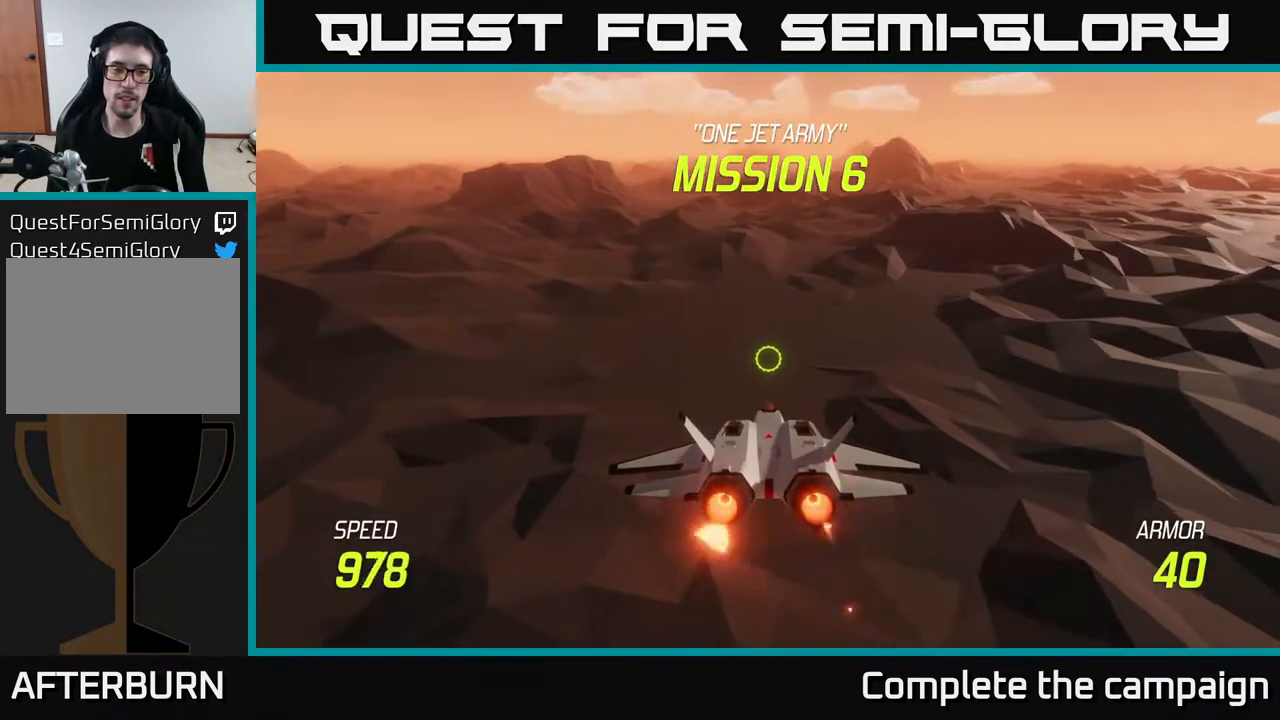
{"buttons": ["L2"], "left_stick": "center", "right_stick": "center", "events": [[217, "left_stick", "center"]]}
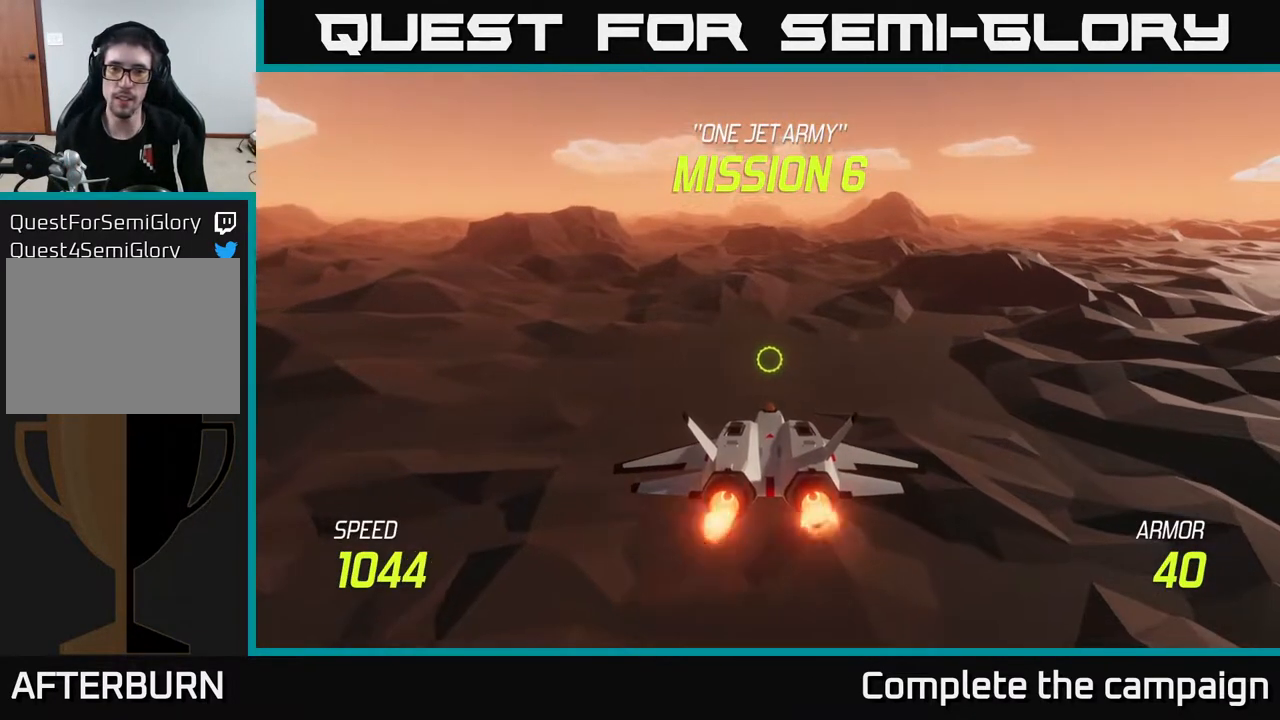
{"buttons": ["L2"], "left_stick": "up", "right_stick": "center", "events": [[200, "left_stick", "up"]]}
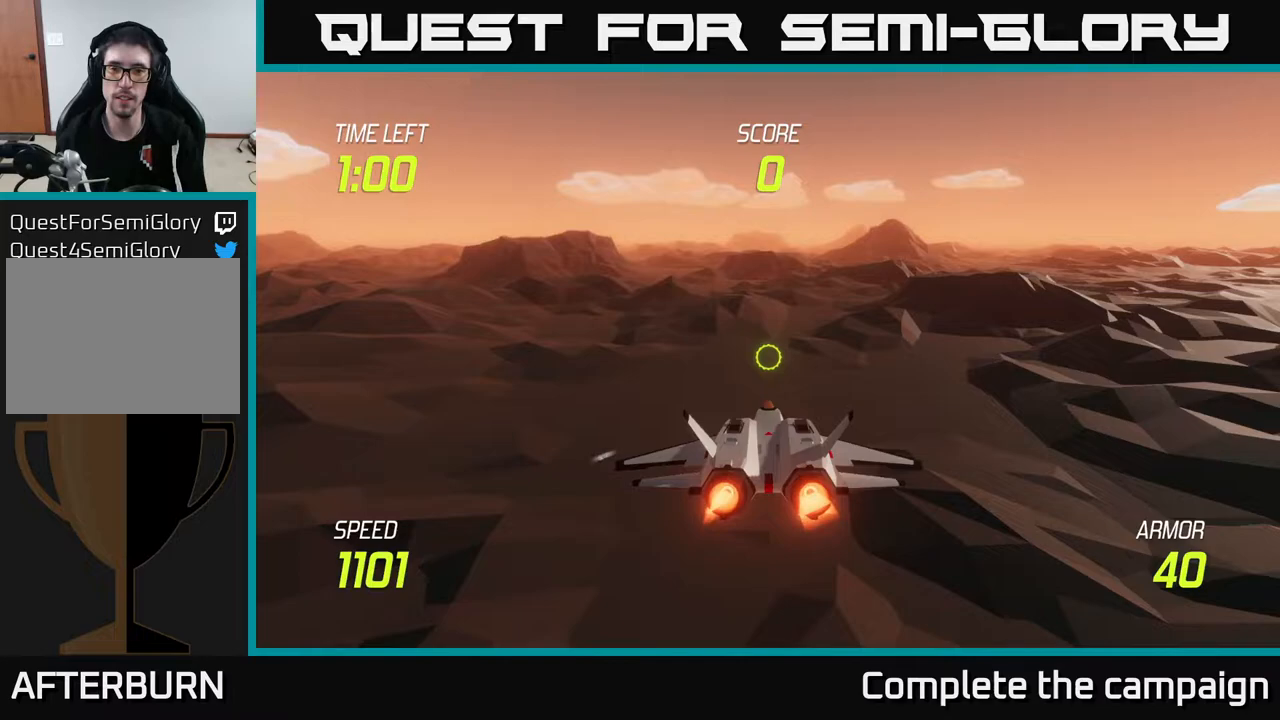
{"buttons": ["L2"], "left_stick": "up", "right_stick": "center", "events": [[200, "left_stick", "up-left"], [333, "left_stick", "up"]]}
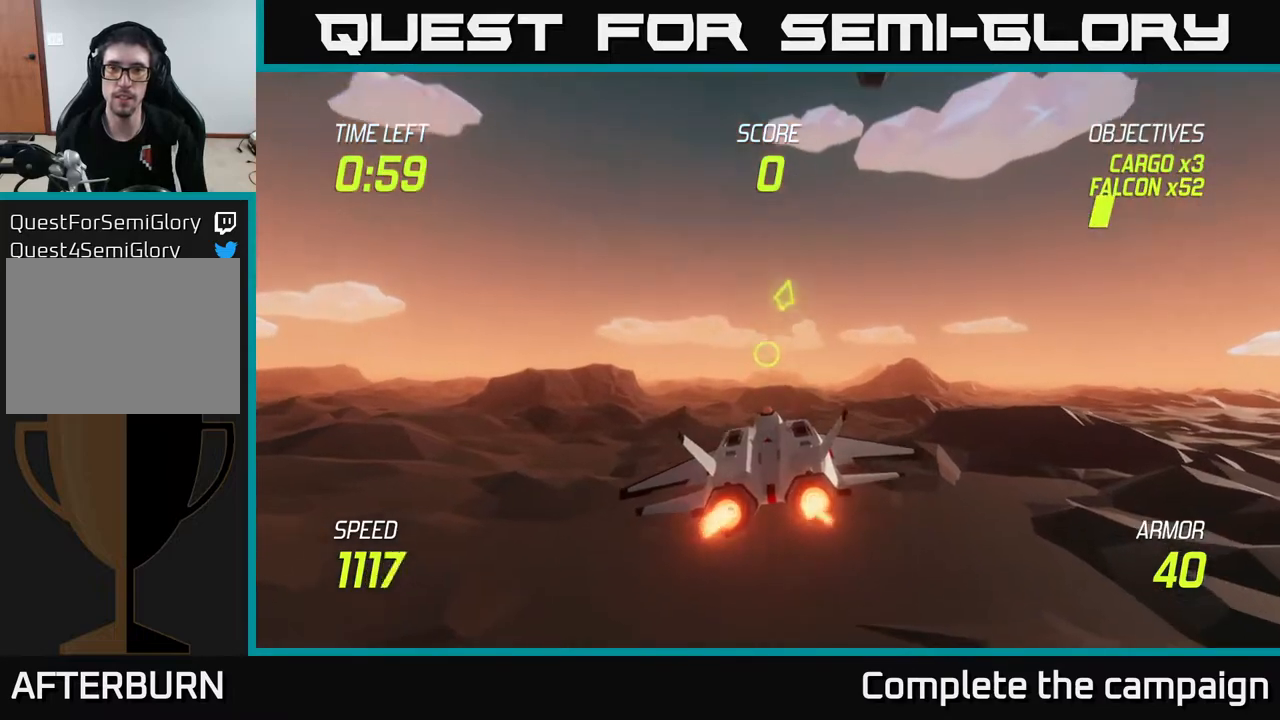
{"buttons": [], "left_stick": "up-right", "right_stick": "center", "events": [[50, "L2", "up"], [467, "left_stick", "up-right"]]}
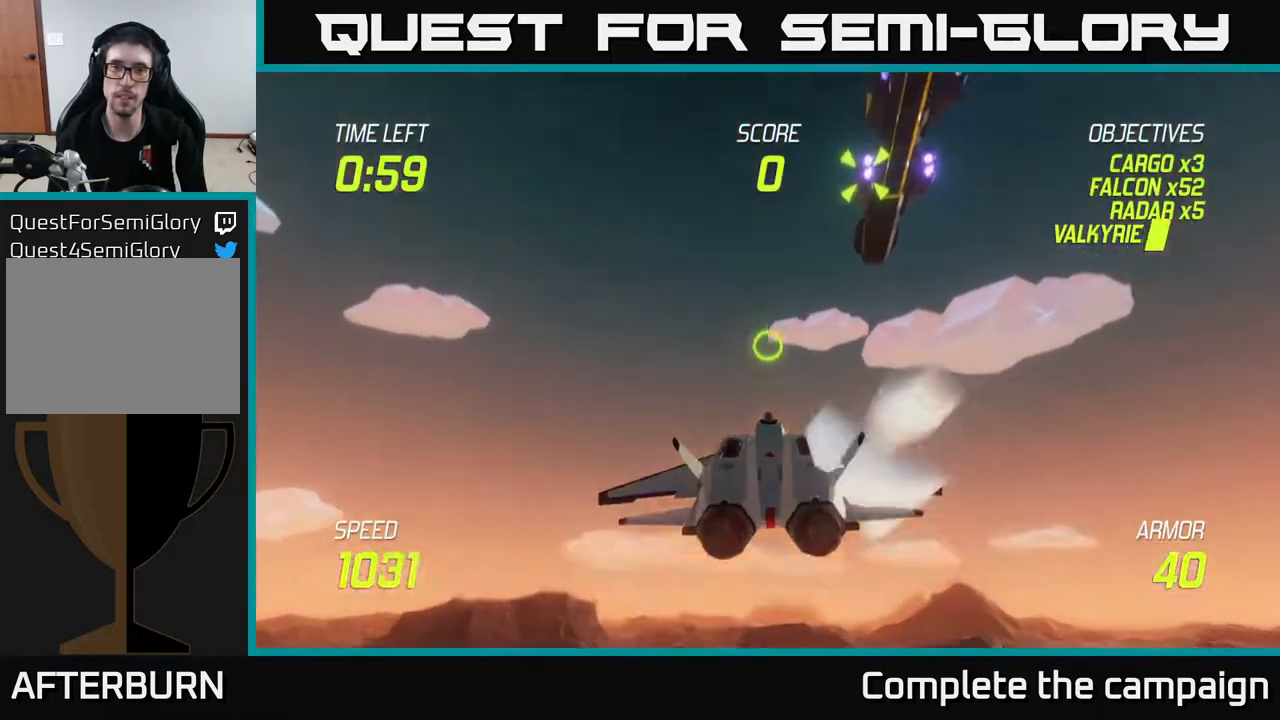
{"buttons": ["R2"], "left_stick": "center", "right_stick": "center", "events": [[50, "R2", "down"], [200, "left_stick", "center"]]}
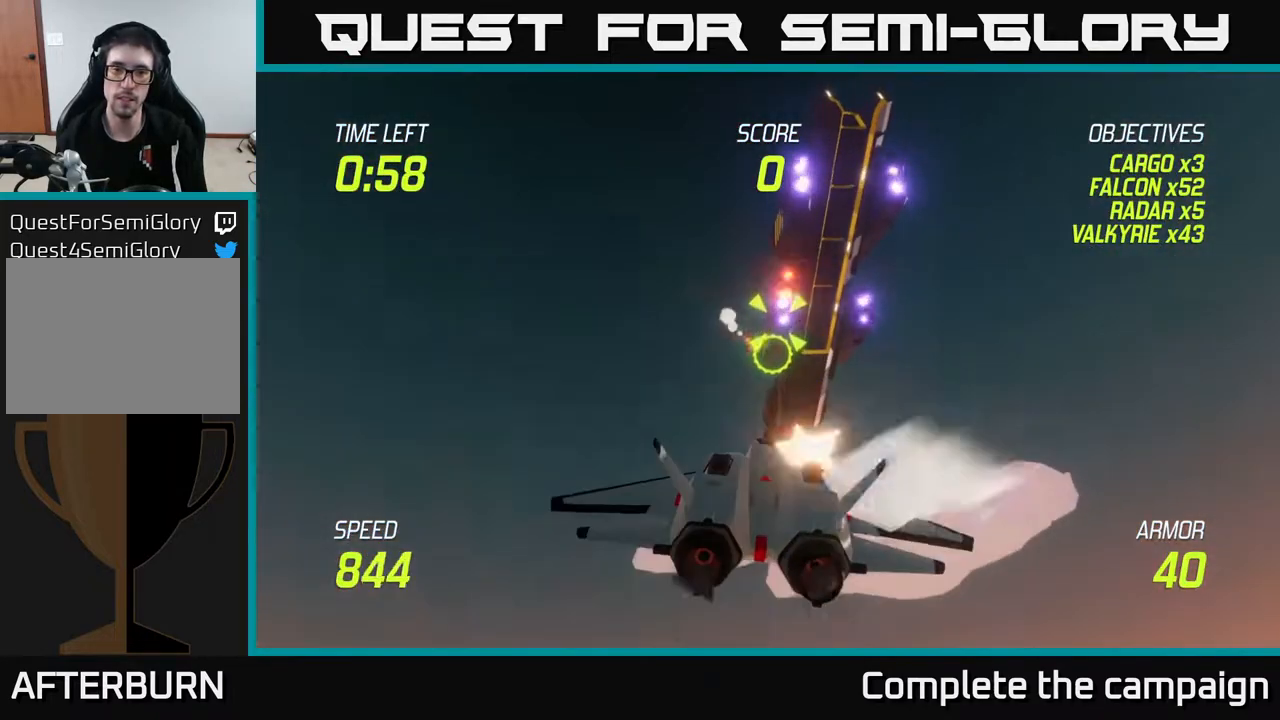
{"buttons": ["R2"], "left_stick": "center", "right_stick": "center", "events": []}
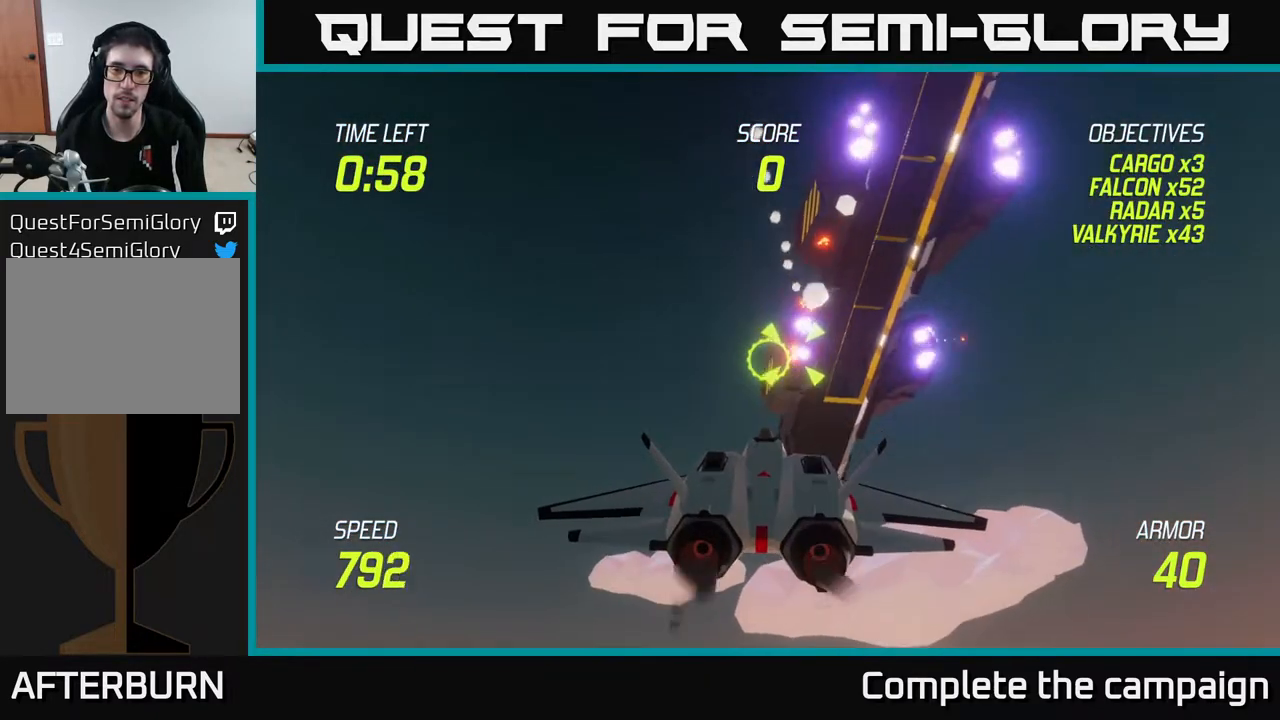
{"buttons": [], "left_stick": "center", "right_stick": "center", "events": [[167, "left_stick", "down"], [400, "left_stick", "center"], [500, "R2", "up"]]}
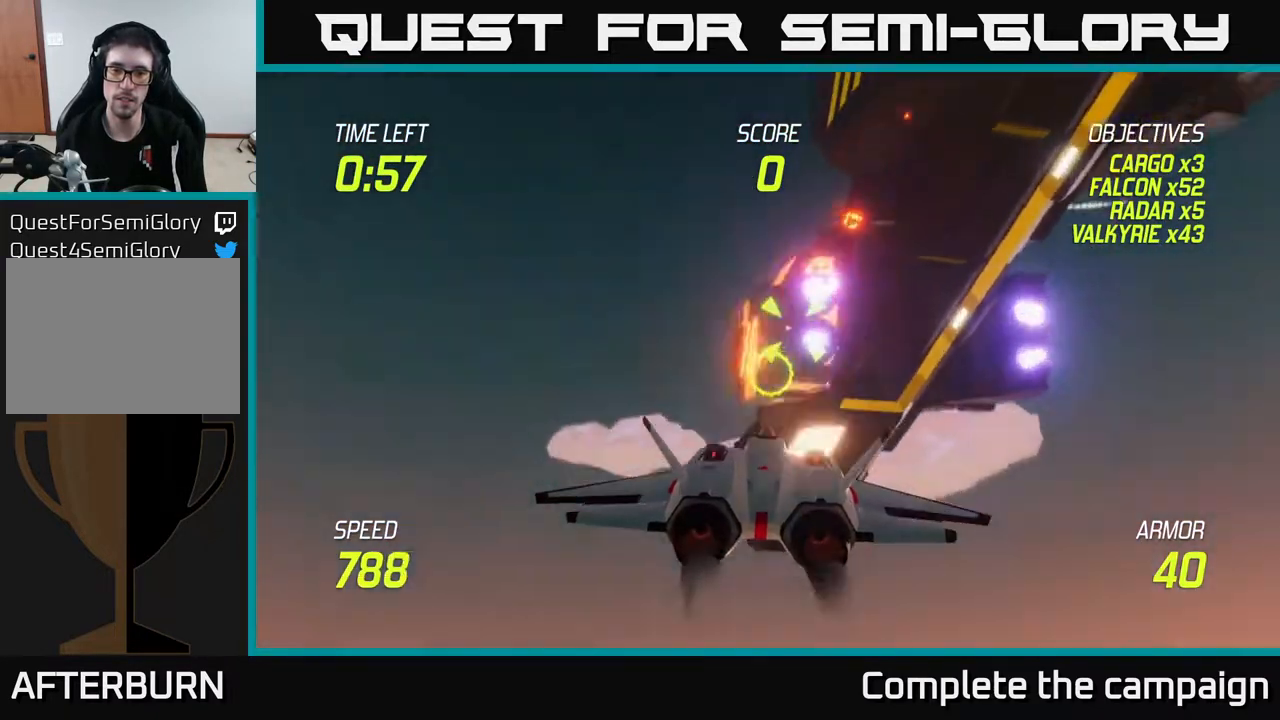
{"buttons": [], "left_stick": "down-left", "right_stick": "center", "events": [[133, "left_stick", "down-left"], [317, "R2", "down"], [467, "R2", "up"]]}
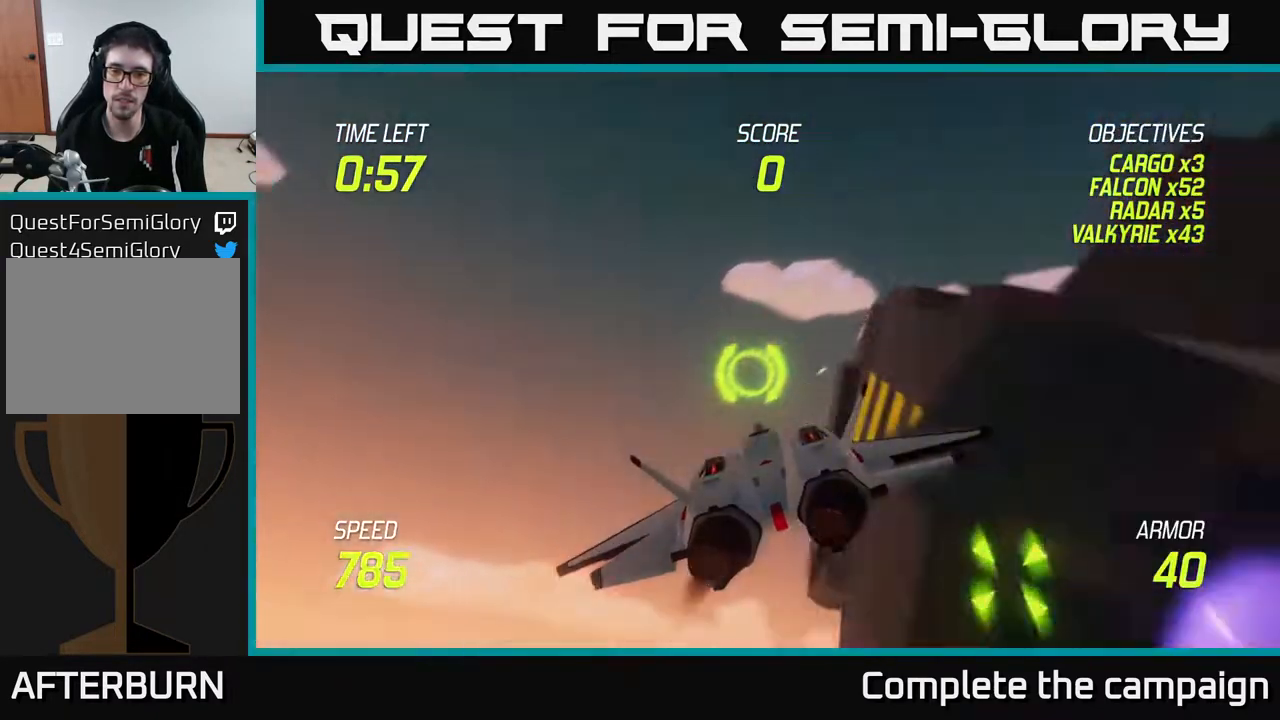
{"buttons": [], "left_stick": "down", "right_stick": "center", "events": [[167, "left_stick", "center"], [300, "left_stick", "down"]]}
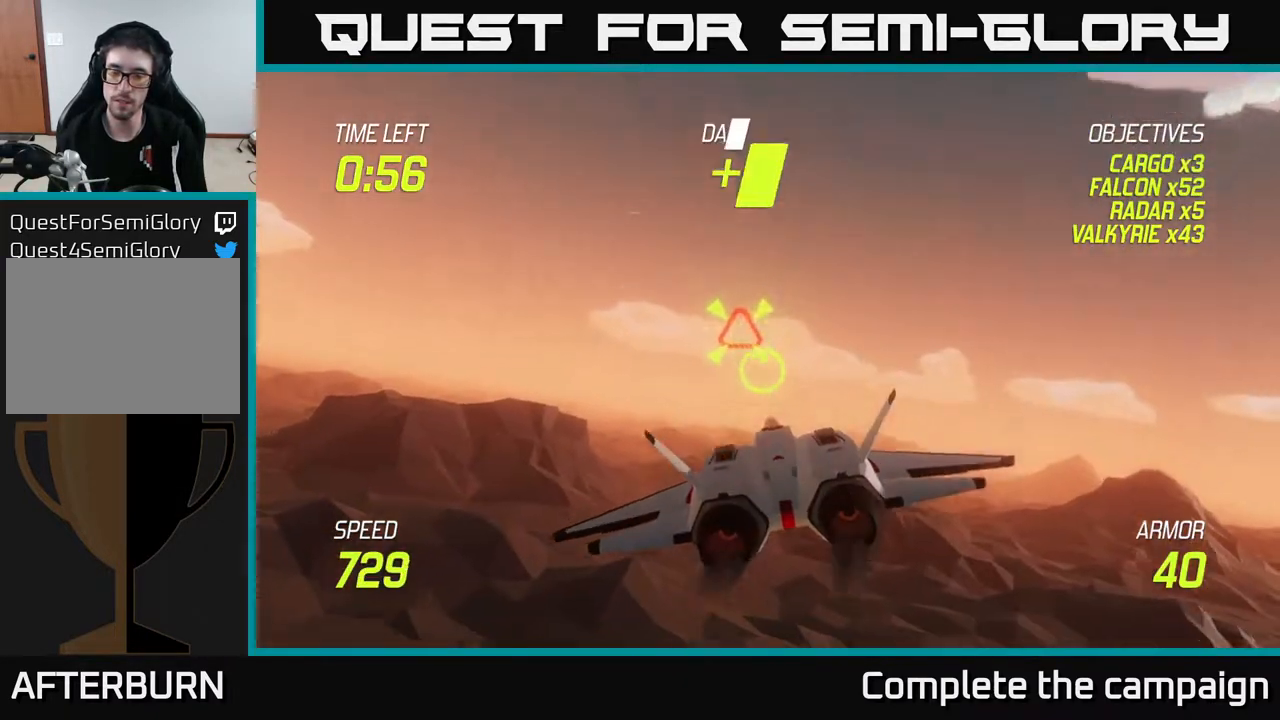
{"buttons": [], "left_stick": "up-left", "right_stick": "center", "events": [[233, "left_stick", "center"], [250, "R2", "down"], [333, "R2", "up"], [333, "left_stick", "up"], [433, "left_stick", "up-left"]]}
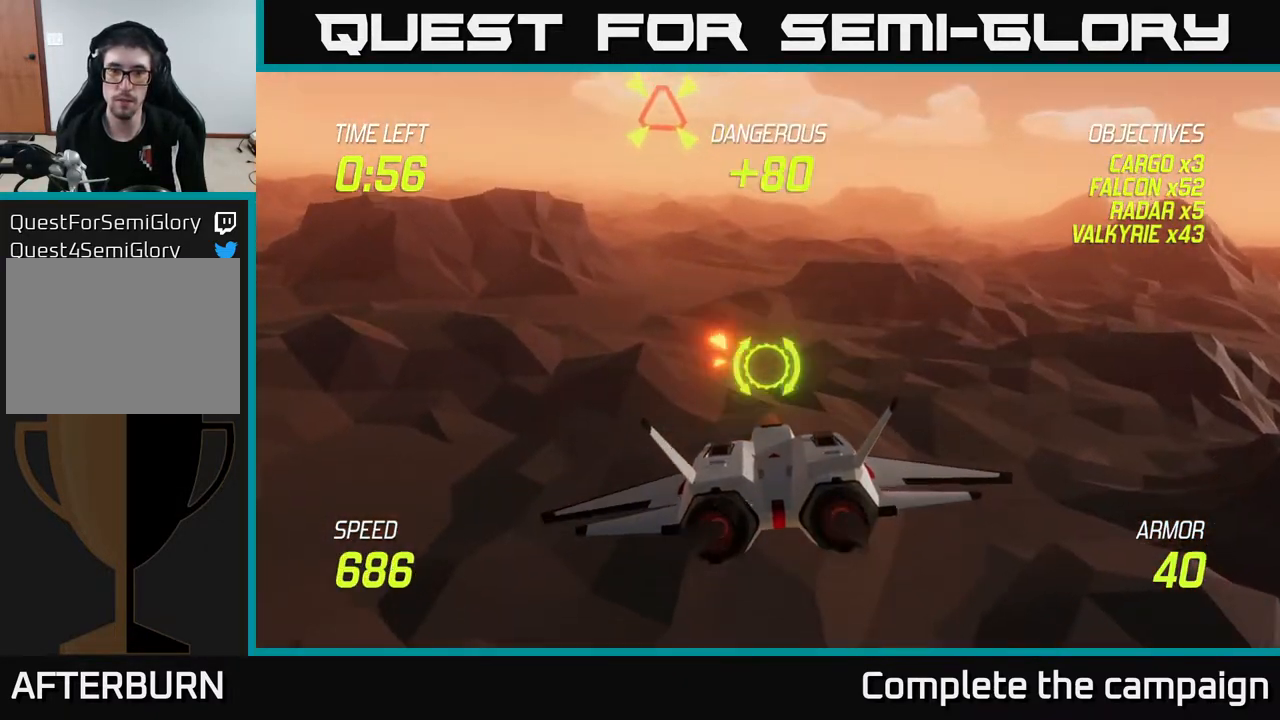
{"buttons": [], "left_stick": "up-right", "right_stick": "center", "events": [[33, "left_stick", "left"], [183, "left_stick", "up-left"], [317, "R2", "down"], [450, "R2", "up"], [450, "left_stick", "up-right"]]}
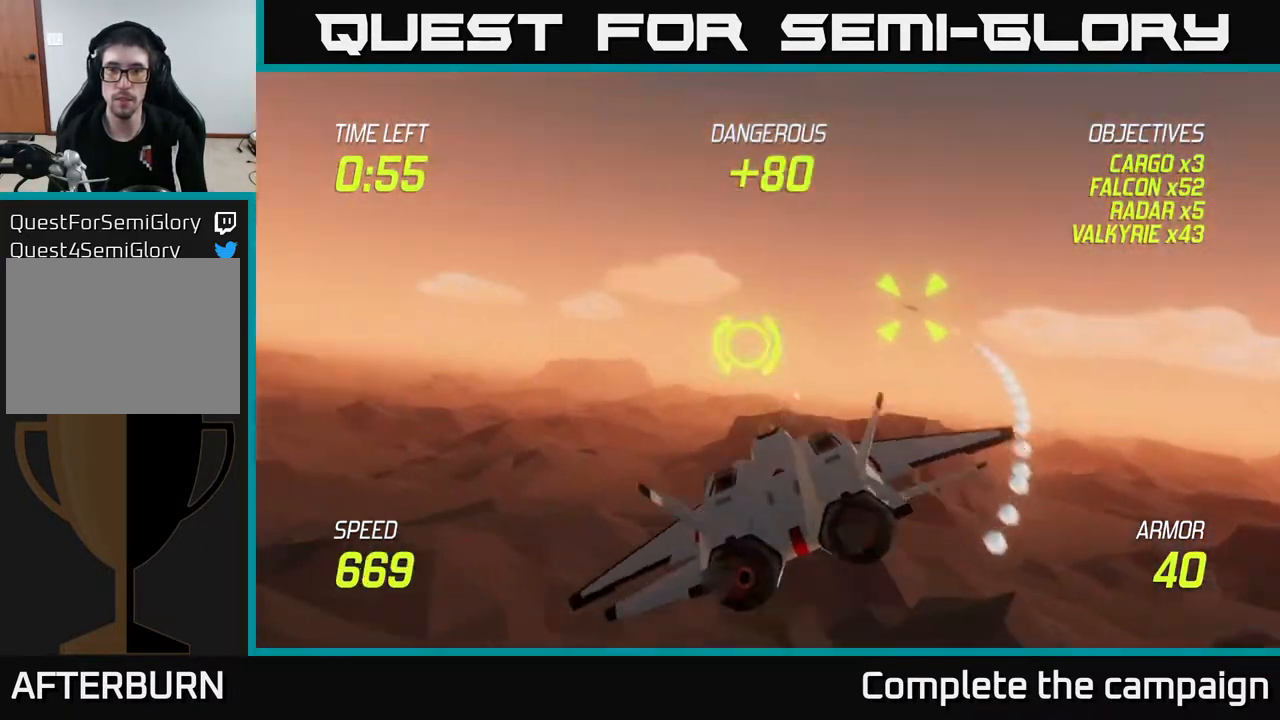
{"buttons": [], "left_stick": "down-left", "right_stick": "center", "events": [[33, "R2", "down"], [83, "left_stick", "left"], [150, "left_stick", "down-left"], [167, "R2", "up"], [267, "R2", "down"], [333, "L2", "down"], [367, "R2", "up"], [433, "L2", "up"]]}
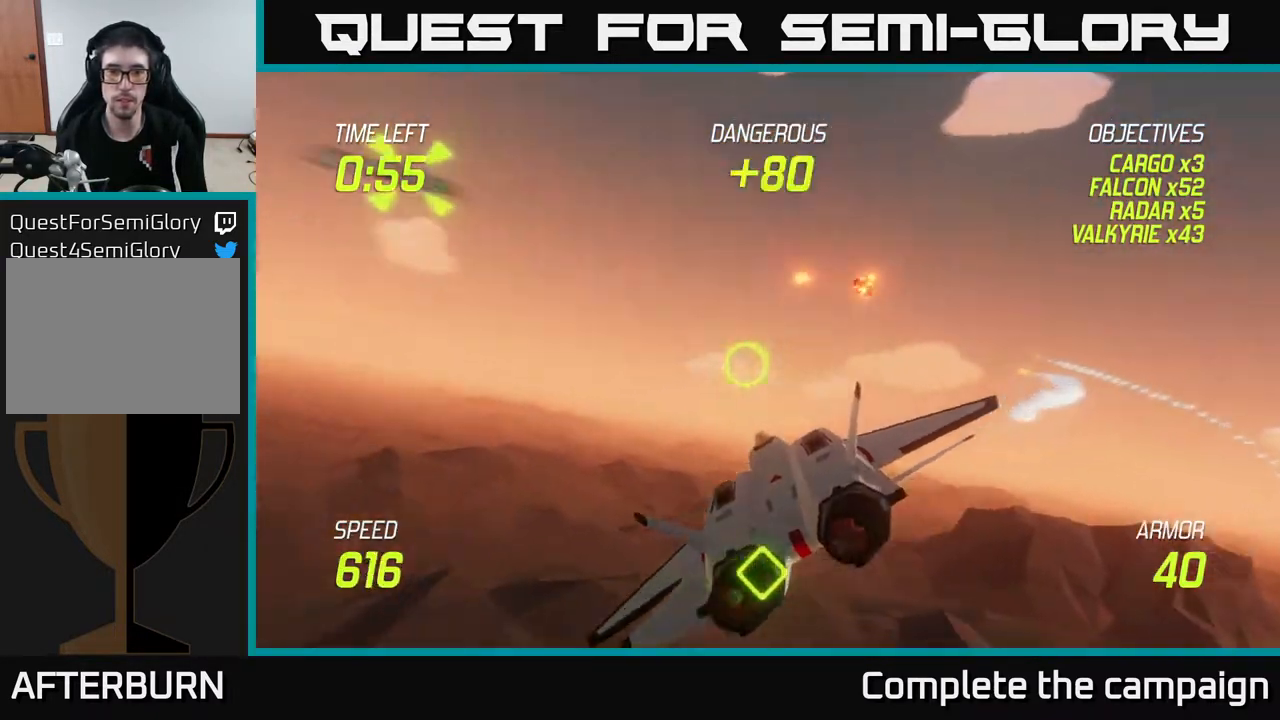
{"buttons": [], "left_stick": "up-left", "right_stick": "center", "events": [[33, "L2", "down"], [167, "L2", "up"], [433, "left_stick", "up-left"]]}
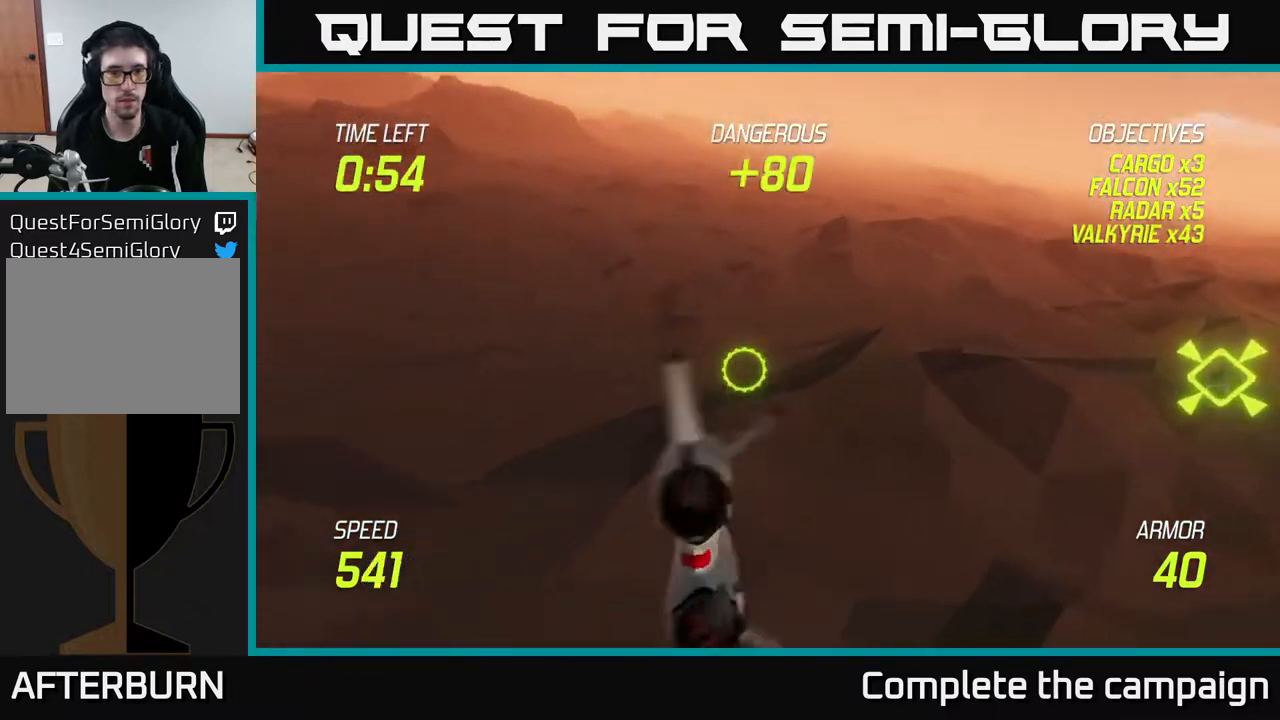
{"buttons": [], "left_stick": "left", "right_stick": "center", "events": [[367, "left_stick", "left"]]}
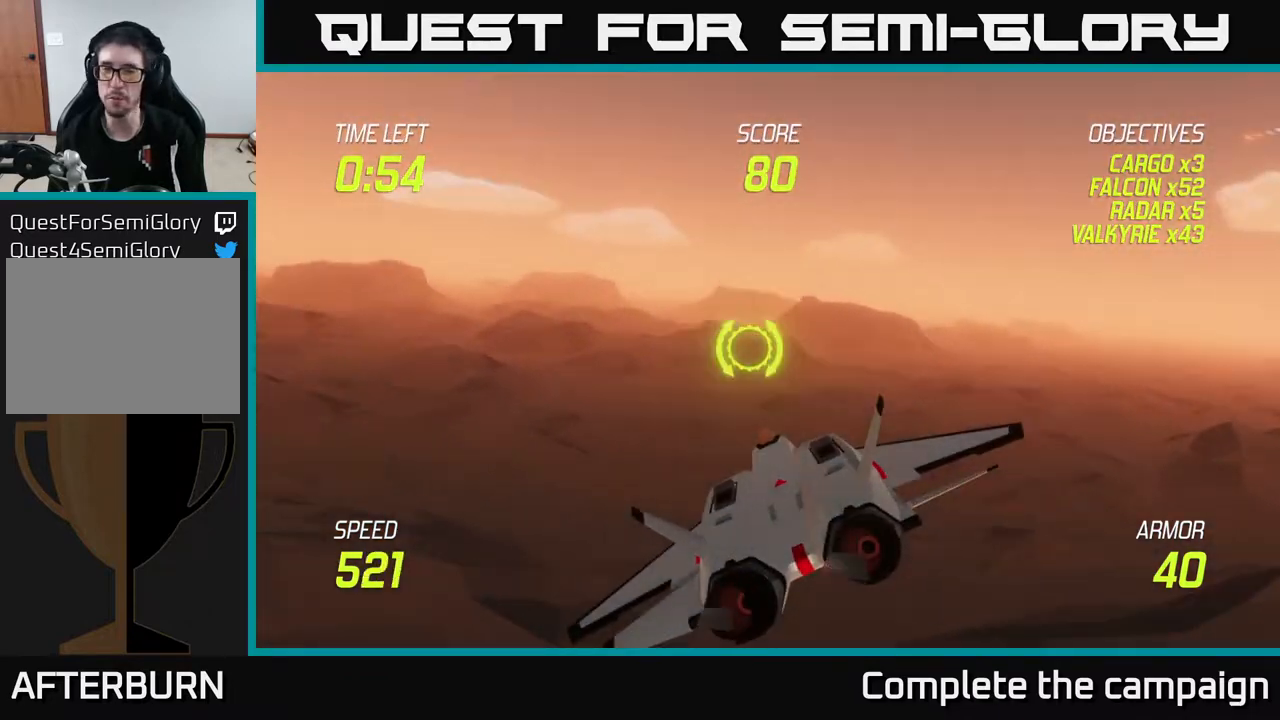
{"buttons": [], "left_stick": "up-left", "right_stick": "center", "events": [[450, "left_stick", "up-left"]]}
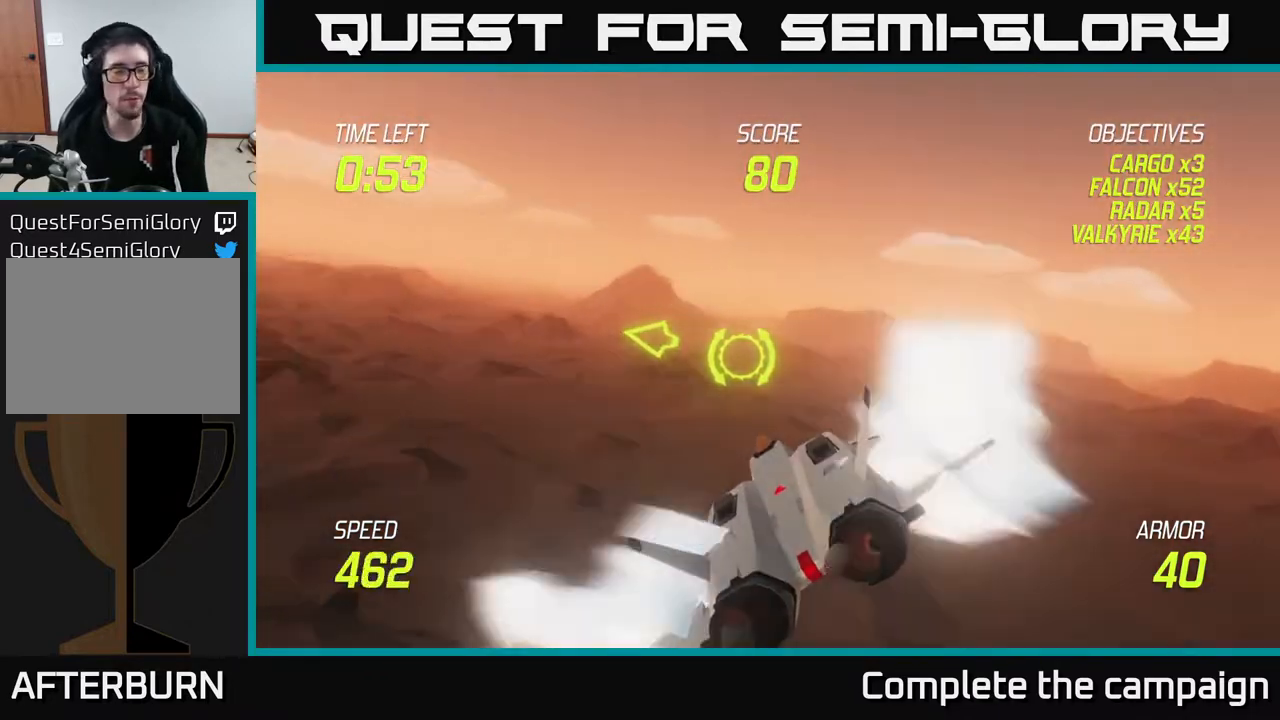
{"buttons": [], "left_stick": "up-left", "right_stick": "center", "events": []}